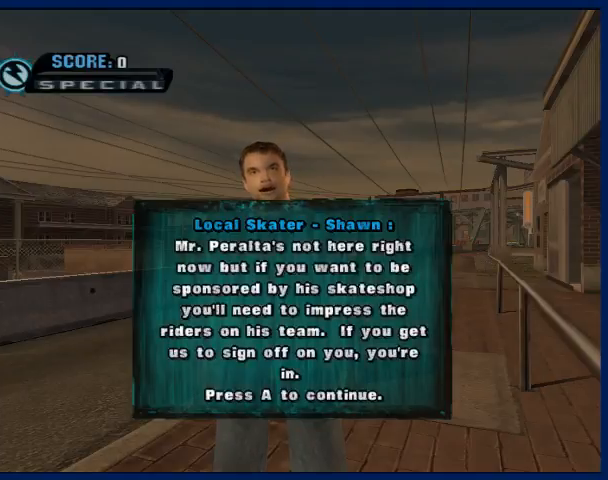
Gameplay with a controller (PlayStation layout); each line is a JSON object with the inputs held at the frame after it. "events" lists button and stick changes between this image and that frame as [ms after this image, input, new state], when the widget could be followed in between. Not read: L3 R3.
{"buttons": [], "left_stick": "center", "right_stick": "center", "events": [[67, "CROSS", "down"], [100, "CROSS", "up"], [233, "CROSS", "down"], [267, "CROSS", "up"], [300, "CROSS", "down"], [333, "CROSS", "up"], [433, "CROSS", "down"], [467, "CROSS", "up"]]}
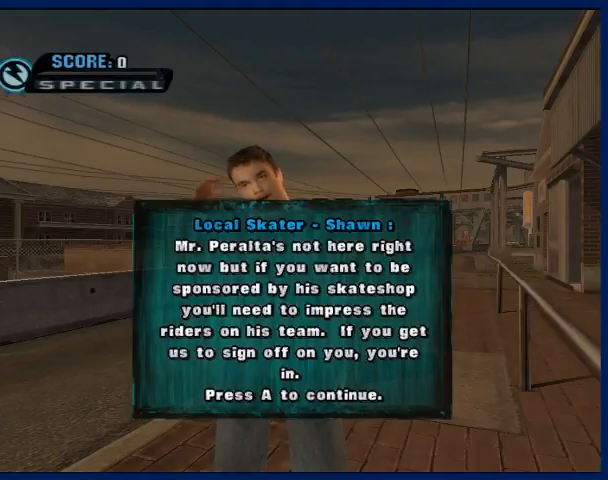
{"buttons": ["CROSS"], "left_stick": "center", "right_stick": "center", "events": [[67, "CROSS", "down"], [100, "CROSS", "up"], [233, "CROSS", "down"], [267, "CROSS", "up"], [500, "CROSS", "down"]]}
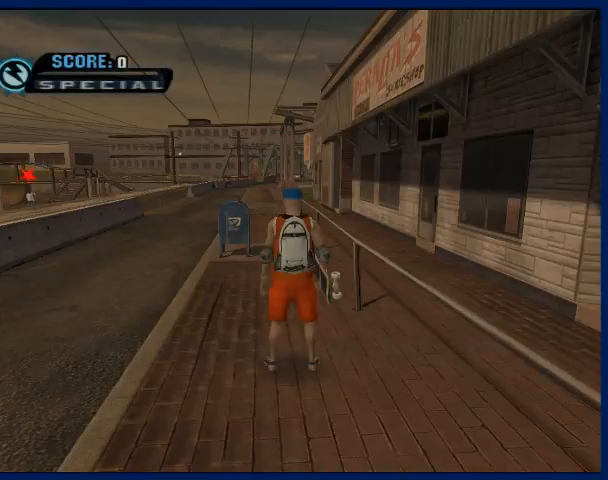
{"buttons": [], "left_stick": "center", "right_stick": "center", "events": [[100, "CROSS", "up"], [200, "START", "down"], [300, "START", "up"], [300, "left_stick", "down"], [367, "left_stick", "center"], [400, "CROSS", "down"], [467, "CROSS", "up"]]}
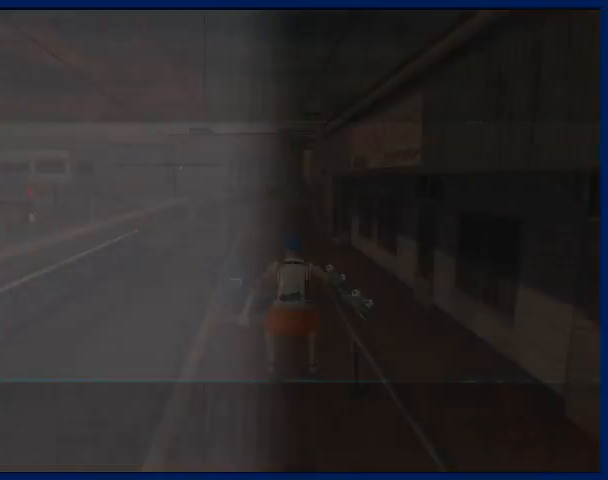
{"buttons": [], "left_stick": "center", "right_stick": "center", "events": [[67, "CROSS", "down"], [167, "CROSS", "up"], [233, "CROSS", "down"], [333, "CROSS", "up"], [400, "CROSS", "down"], [500, "CROSS", "up"]]}
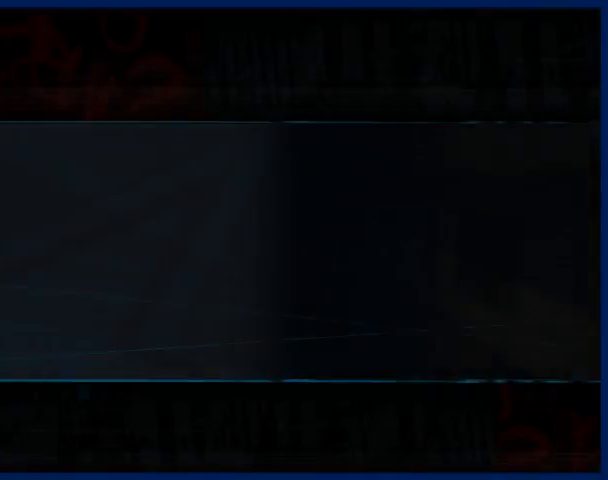
{"buttons": [], "left_stick": "center", "right_stick": "center", "events": [[67, "CROSS", "down"], [167, "CROSS", "up"], [233, "CROSS", "down"], [300, "CROSS", "up"], [433, "CROSS", "down"], [467, "CROSS", "up"]]}
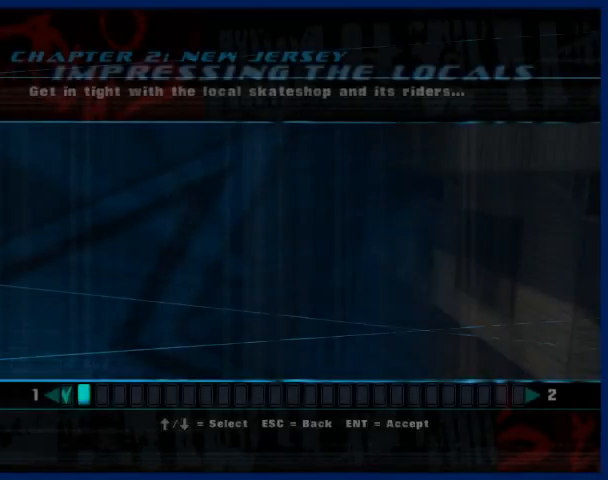
{"buttons": [], "left_stick": "center", "right_stick": "center", "events": [[33, "CROSS", "down"], [167, "CROSS", "up"], [233, "CROSS", "down"], [300, "CROSS", "up"], [400, "CROSS", "down"], [500, "CROSS", "up"]]}
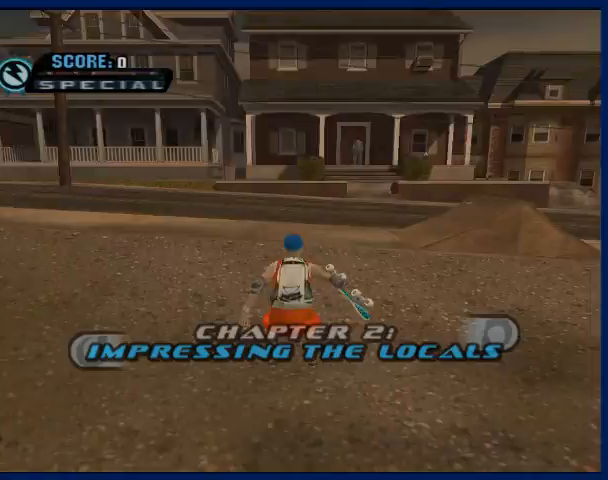
{"buttons": [], "left_stick": "center", "right_stick": "center", "events": [[67, "CROSS", "down"], [167, "CROSS", "up"], [233, "CROSS", "down"], [333, "CROSS", "up"], [400, "CROSS", "down"], [500, "CROSS", "up"]]}
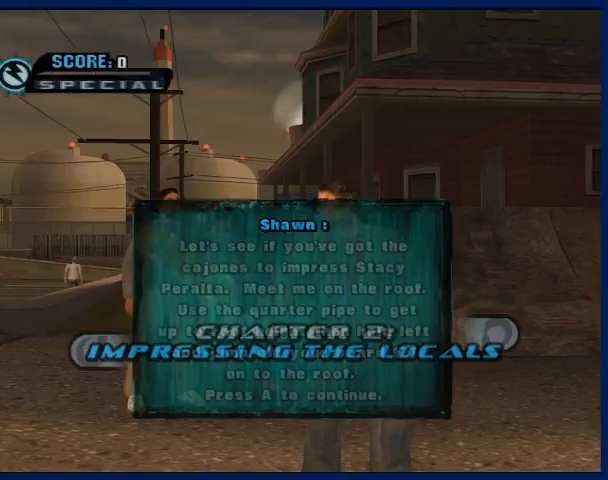
{"buttons": [], "left_stick": "center", "right_stick": "center", "events": [[67, "CROSS", "down"], [167, "CROSS", "up"], [233, "CROSS", "down"], [467, "CROSS", "up"]]}
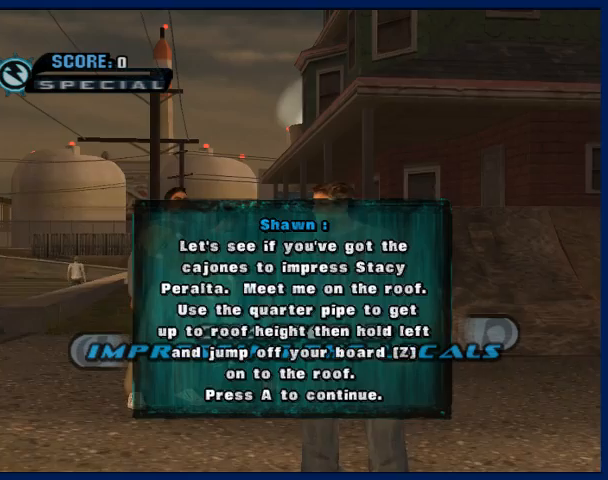
{"buttons": ["CROSS"], "left_stick": "center", "right_stick": "center", "events": [[33, "CROSS", "down"], [133, "CROSS", "up"], [200, "CROSS", "down"], [267, "CROSS", "up"], [333, "CROSS", "down"], [433, "CROSS", "up"], [500, "CROSS", "down"]]}
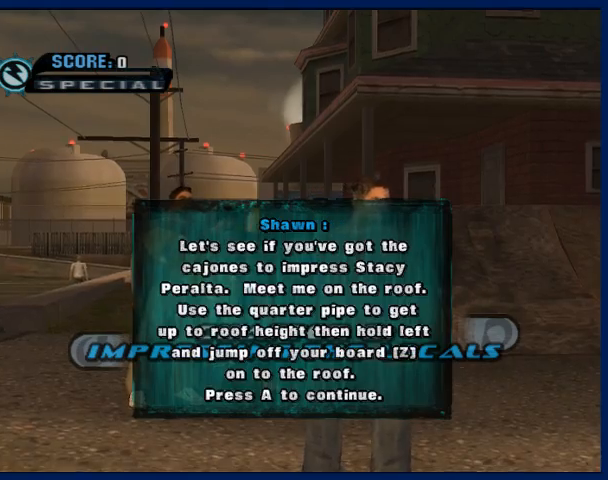
{"buttons": ["CROSS"], "left_stick": "center", "right_stick": "center", "events": [[67, "CROSS", "up"], [133, "CROSS", "down"]]}
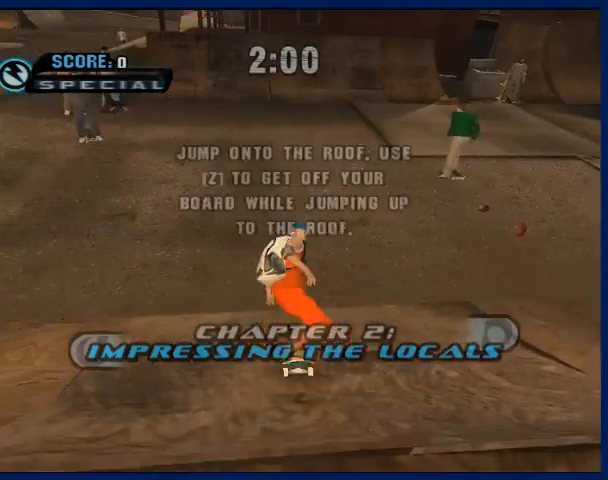
{"buttons": ["CROSS"], "left_stick": "center", "right_stick": "center", "events": []}
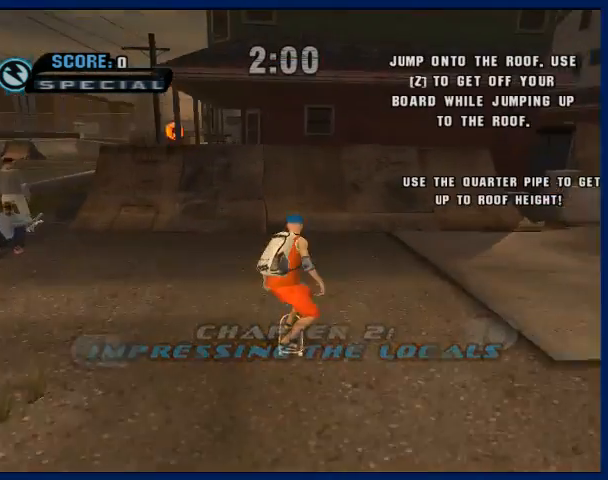
{"buttons": ["CROSS"], "left_stick": "center", "right_stick": "center", "events": []}
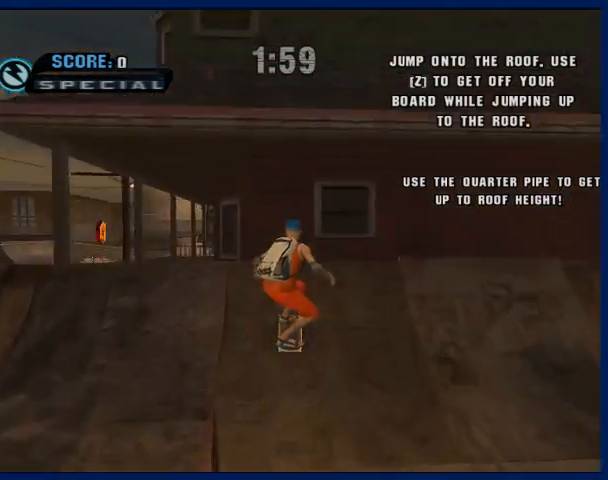
{"buttons": ["R1"], "left_stick": "up-left", "right_stick": "center", "events": [[133, "CROSS", "up"], [433, "R1", "down"], [433, "left_stick", "up-left"]]}
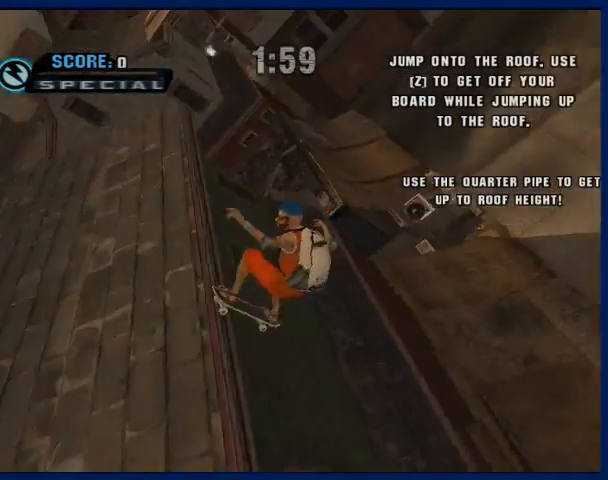
{"buttons": [], "left_stick": "center", "right_stick": "center", "events": [[100, "R1", "up"], [367, "CROSS", "down"], [467, "left_stick", "center"], [500, "CROSS", "up"]]}
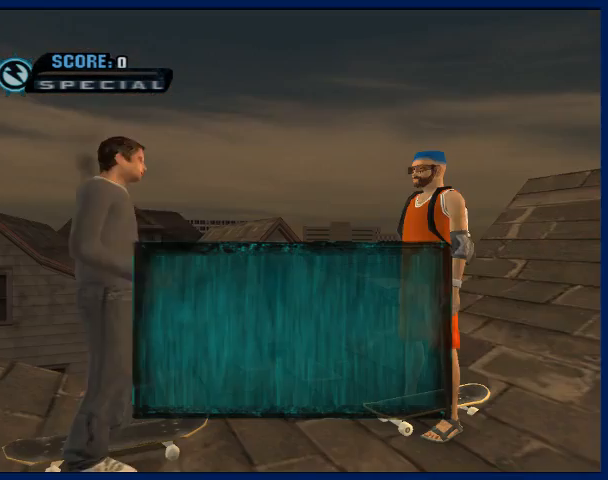
{"buttons": ["CROSS"], "left_stick": "center", "right_stick": "center", "events": [[67, "CROSS", "down"], [133, "CROSS", "up"], [333, "CROSS", "down"]]}
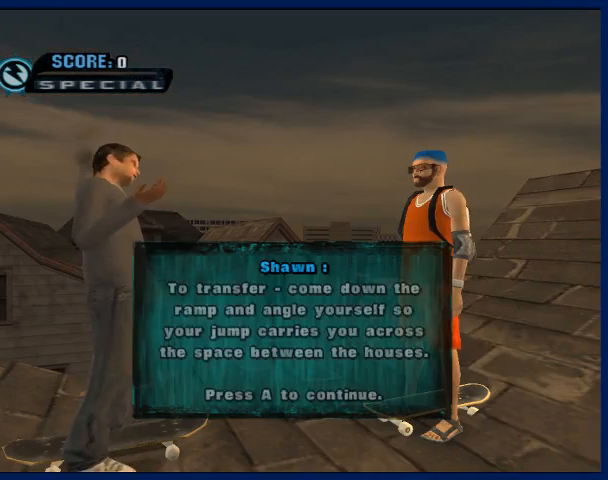
{"buttons": ["CROSS"], "left_stick": "center", "right_stick": "center", "events": [[200, "CROSS", "up"], [267, "CROSS", "down"], [367, "CROSS", "up"], [500, "CROSS", "down"]]}
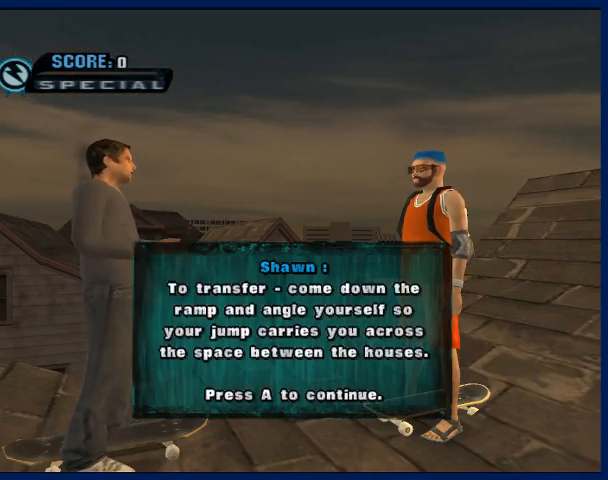
{"buttons": ["CROSS"], "left_stick": "center", "right_stick": "center", "events": [[100, "CROSS", "up"], [267, "CROSS", "down"], [333, "CROSS", "up"], [467, "CROSS", "down"]]}
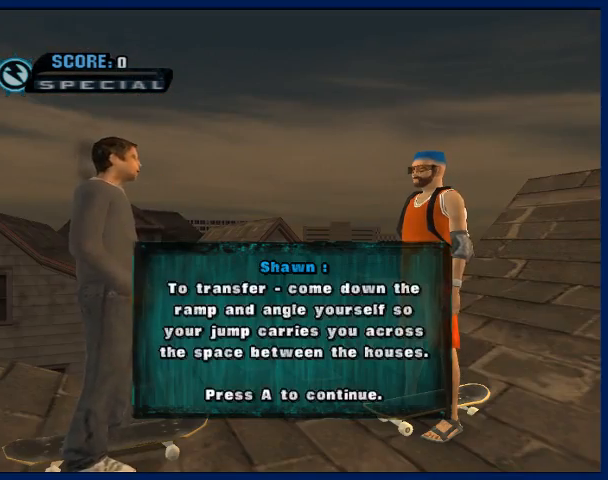
{"buttons": ["CROSS"], "left_stick": "center", "right_stick": "center", "events": [[67, "CROSS", "up"], [200, "CROSS", "down"], [233, "CROSS", "up"], [333, "CROSS", "down"]]}
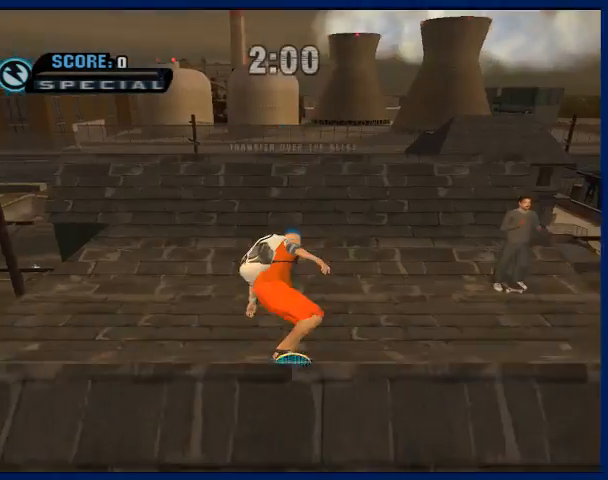
{"buttons": ["CROSS"], "left_stick": "right", "right_stick": "center", "events": [[100, "left_stick", "right"], [367, "left_stick", "center"], [467, "left_stick", "right"]]}
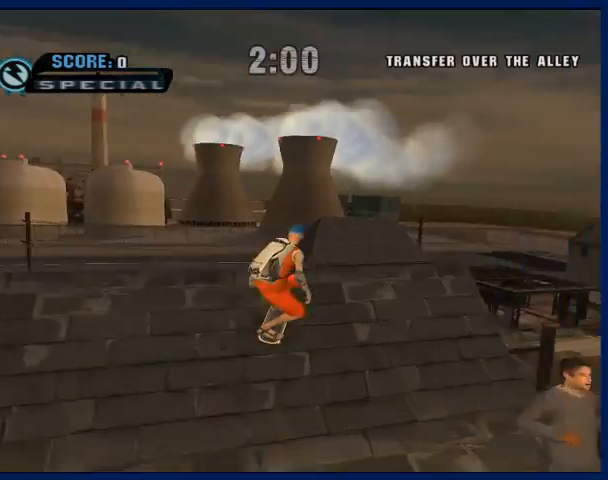
{"buttons": [], "left_stick": "right", "right_stick": "center", "events": [[233, "CROSS", "up"]]}
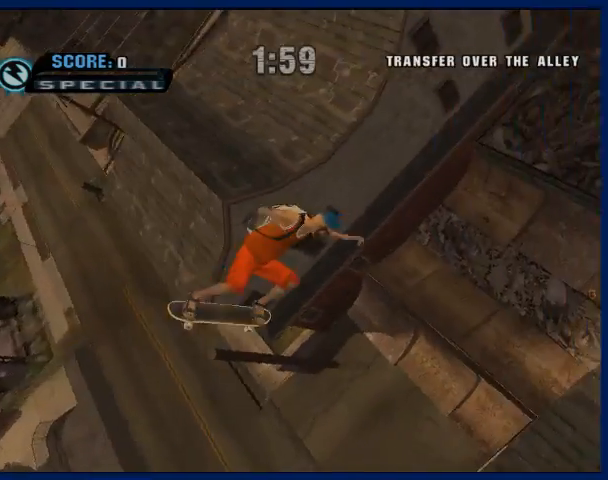
{"buttons": [], "left_stick": "right", "right_stick": "center", "events": [[300, "left_stick", "center"], [467, "left_stick", "right"]]}
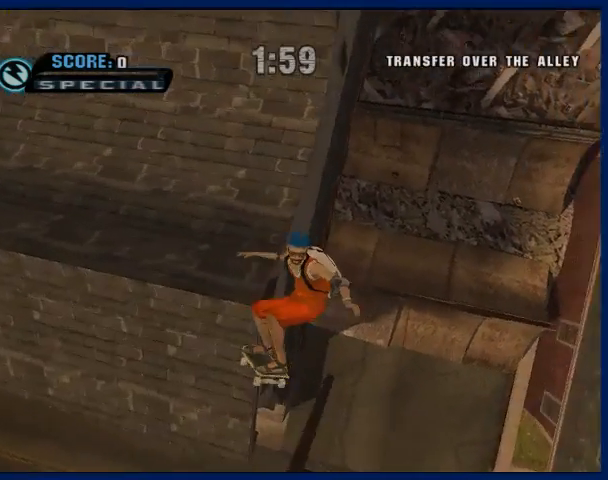
{"buttons": ["CROSS"], "left_stick": "center", "right_stick": "center", "events": [[100, "left_stick", "center"], [467, "CROSS", "down"]]}